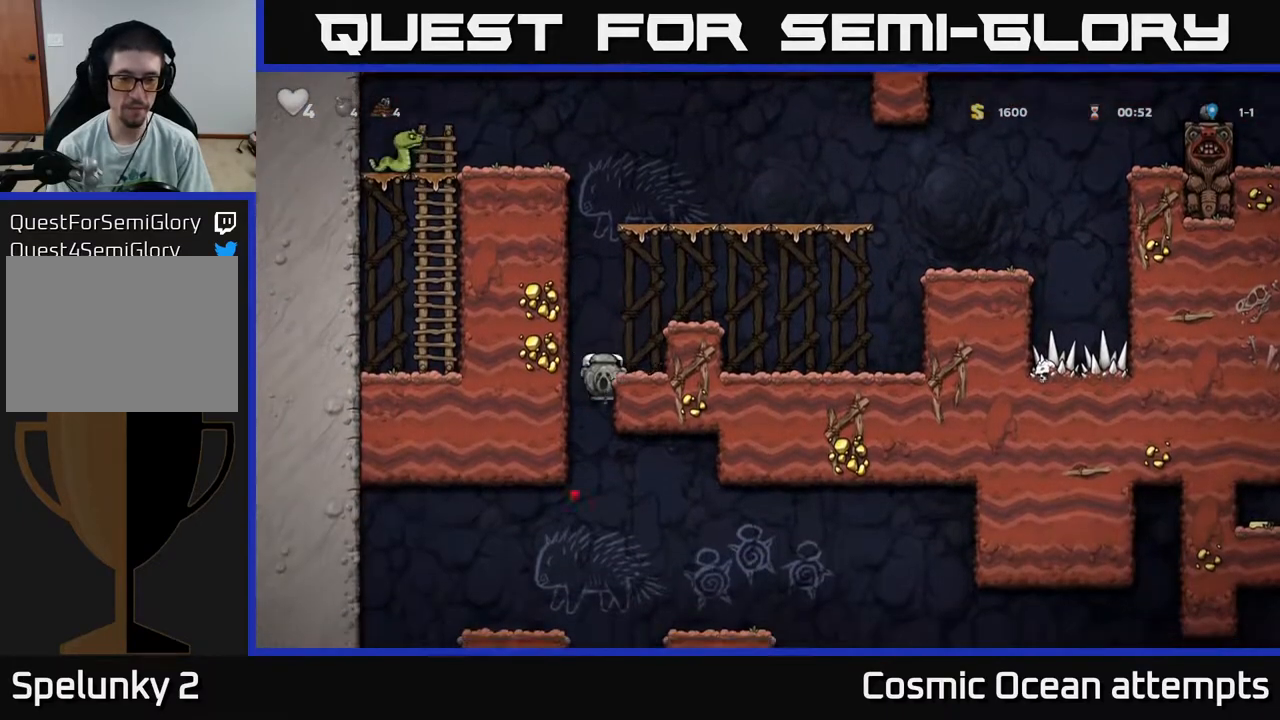
Gameplay with a controller (Xbox layout); each line is a JSON object with the inputs held at the frame after it. "events" lists button and stick changes between this image and that frame as [ms after this image, input, new state], when the widget could be followed in between. Not read: left_stick.
{"buttons": ["DPAD_LEFT"], "right_stick": "center", "events": [[100, "A", "down"], [183, "A", "up"], [200, "DPAD_DOWN", "up"], [367, "DPAD_LEFT", "down"]]}
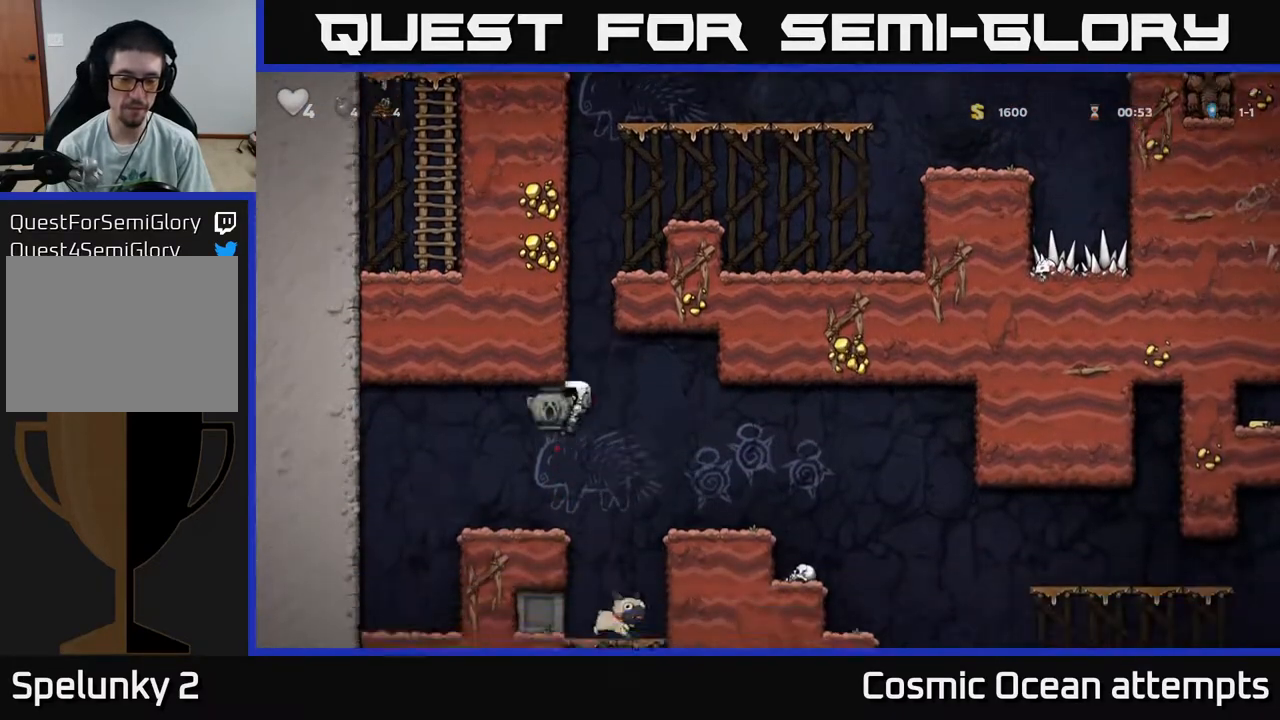
{"buttons": ["DPAD_RIGHT"], "right_stick": "center", "events": [[50, "DPAD_LEFT", "up"], [117, "DPAD_RIGHT", "down"], [200, "A", "down"], [317, "A", "up"]]}
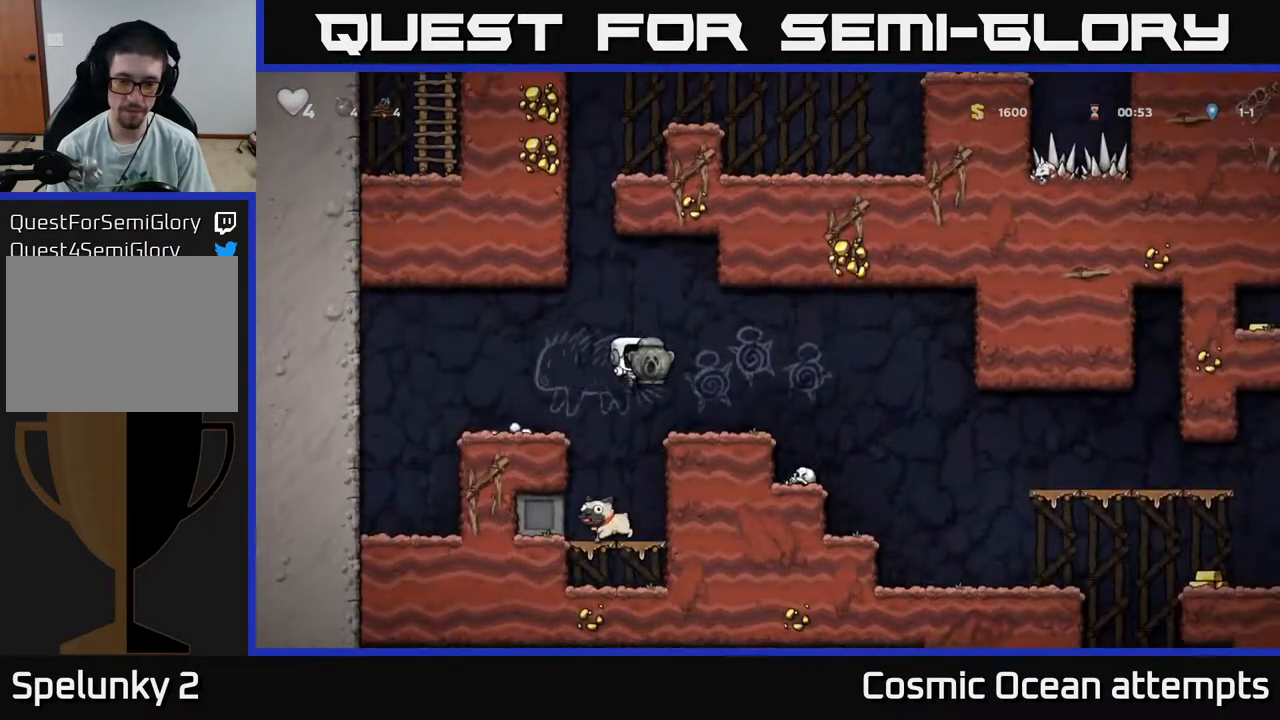
{"buttons": ["DPAD_RIGHT"], "right_stick": "center", "events": [[17, "DPAD_RIGHT", "up"], [133, "DPAD_RIGHT", "down"], [217, "A", "down"], [283, "A", "up"]]}
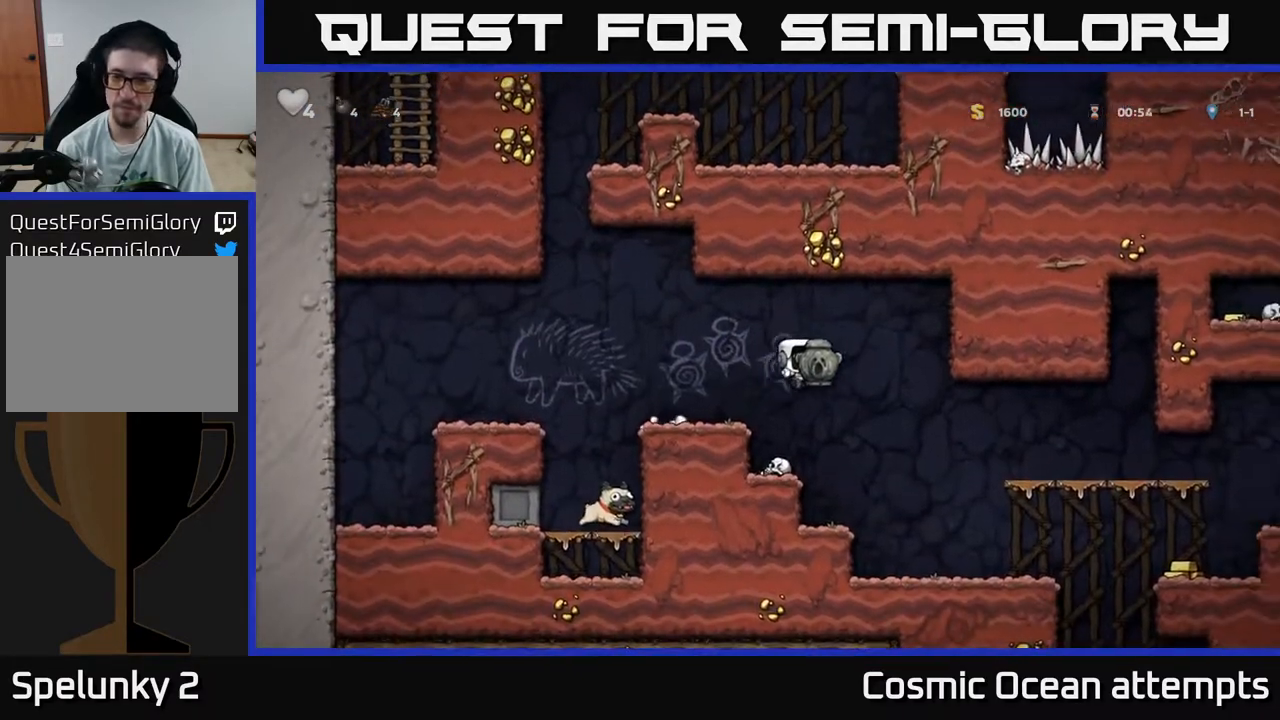
{"buttons": ["A", "DPAD_RIGHT"], "right_stick": "center", "events": [[433, "A", "down"]]}
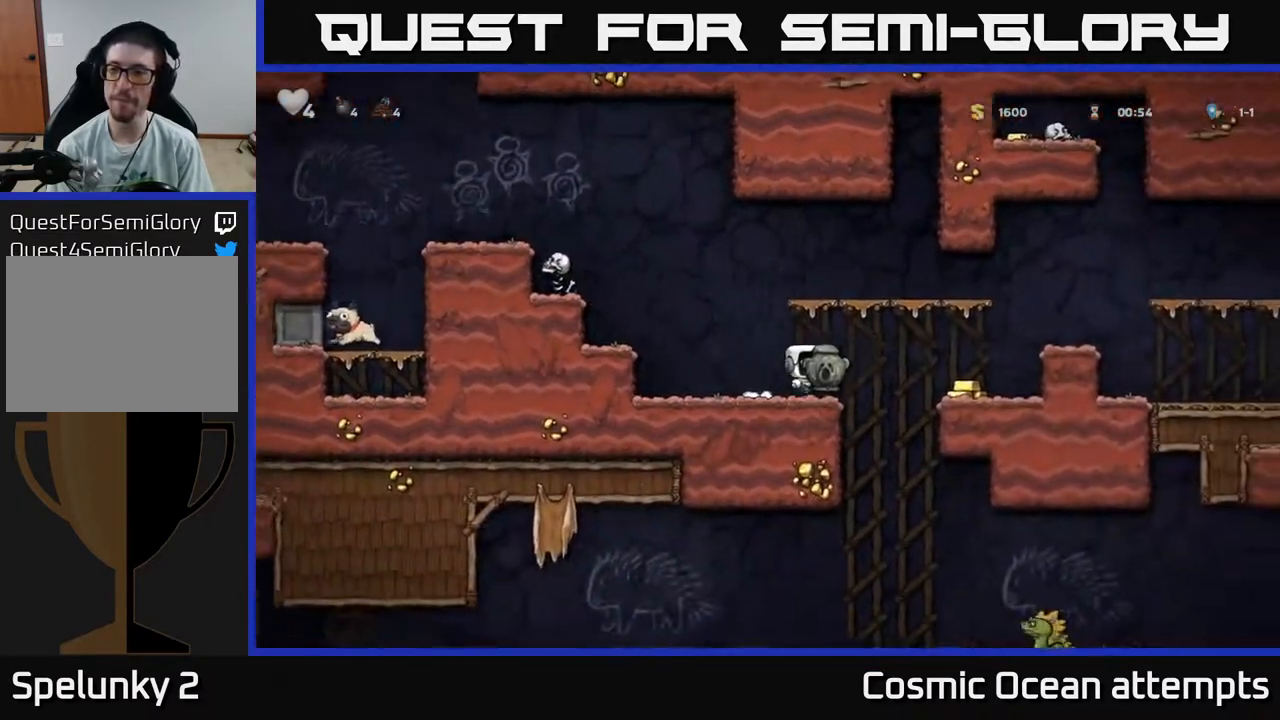
{"buttons": ["A", "DPAD_RIGHT"], "right_stick": "center", "events": [[17, "A", "up"], [233, "DPAD_RIGHT", "up"], [350, "DPAD_RIGHT", "down"], [400, "A", "down"]]}
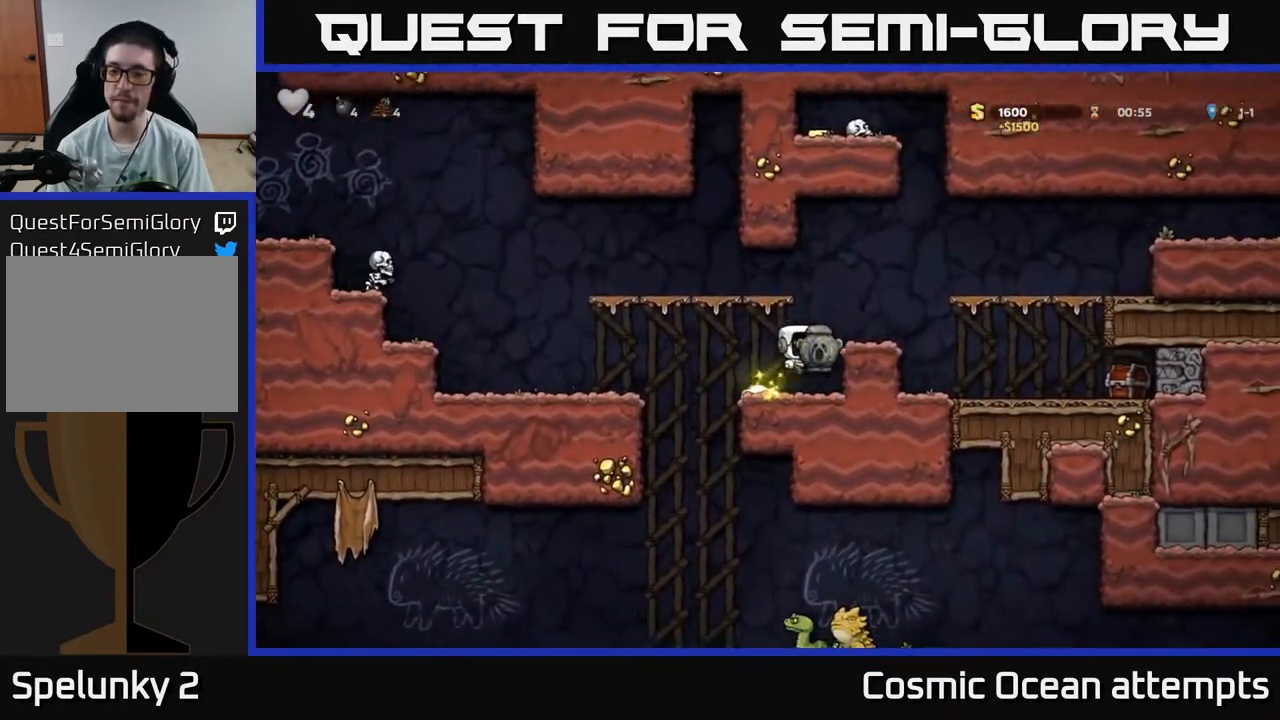
{"buttons": ["A", "DPAD_RIGHT"], "right_stick": "center", "events": [[33, "A", "up"], [50, "DPAD_RIGHT", "up"], [200, "DPAD_RIGHT", "down"], [283, "DPAD_RIGHT", "up"], [300, "A", "down"], [483, "DPAD_RIGHT", "down"]]}
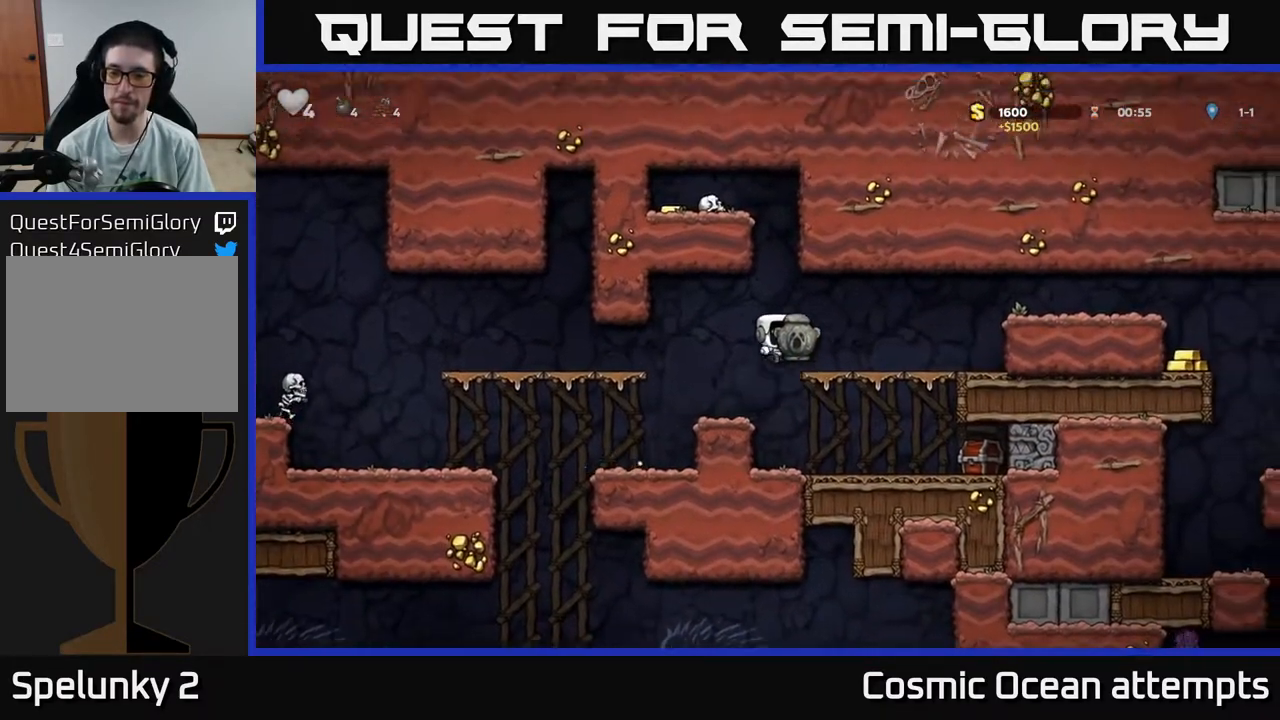
{"buttons": ["A", "DPAD_RIGHT"], "right_stick": "center", "events": [[100, "A", "up"], [117, "DPAD_RIGHT", "up"], [350, "DPAD_RIGHT", "down"], [483, "A", "down"]]}
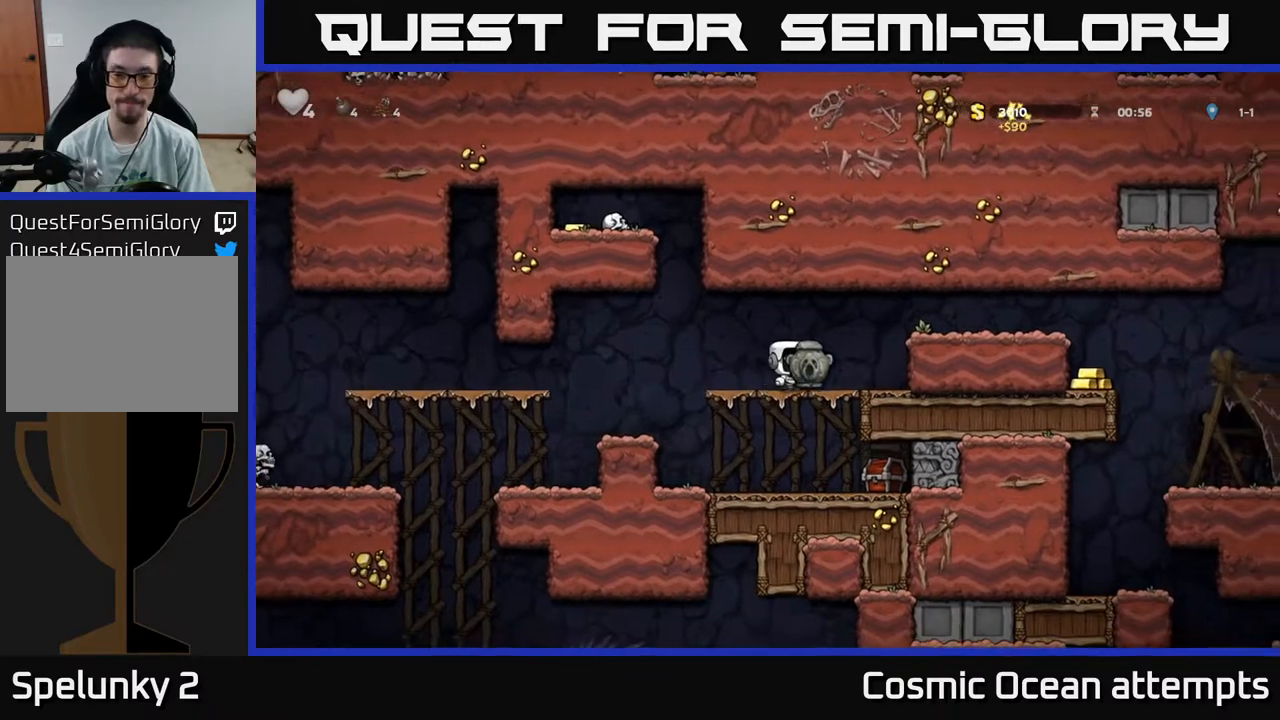
{"buttons": ["DPAD_RIGHT"], "right_stick": "center", "events": [[133, "A", "up"]]}
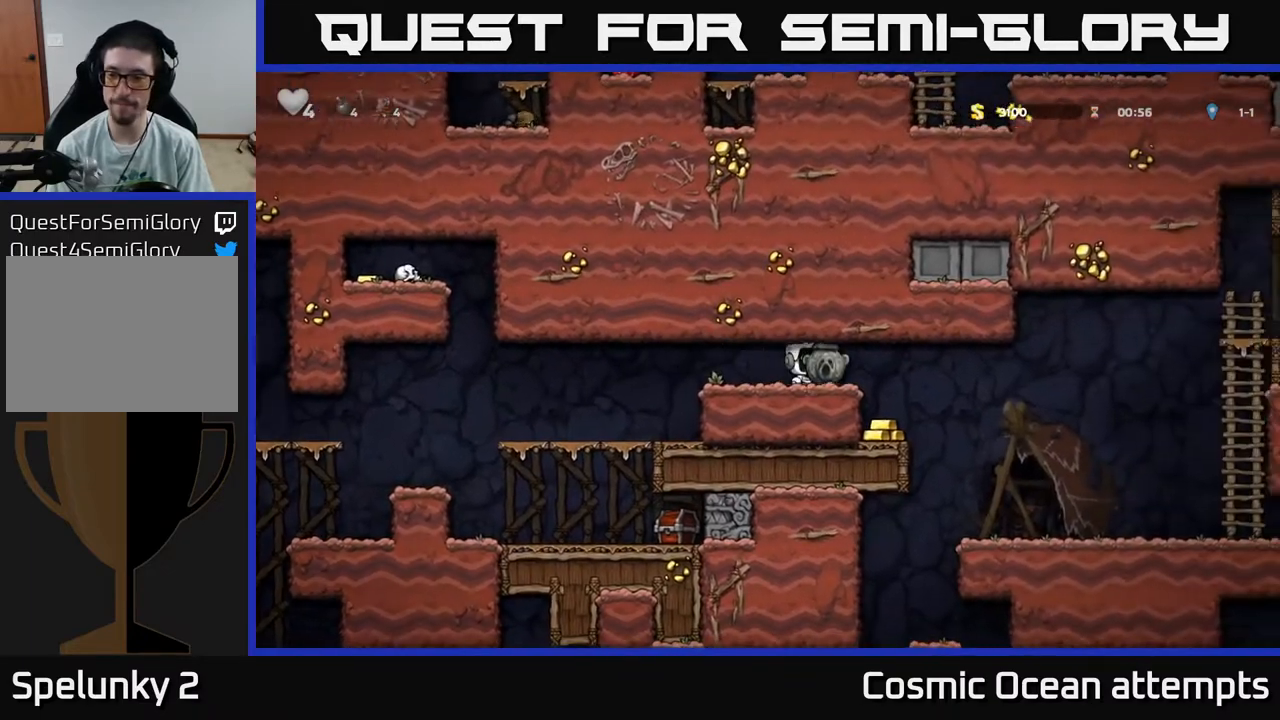
{"buttons": ["DPAD_RIGHT"], "right_stick": "center", "events": [[67, "DPAD_RIGHT", "up"], [483, "DPAD_RIGHT", "down"]]}
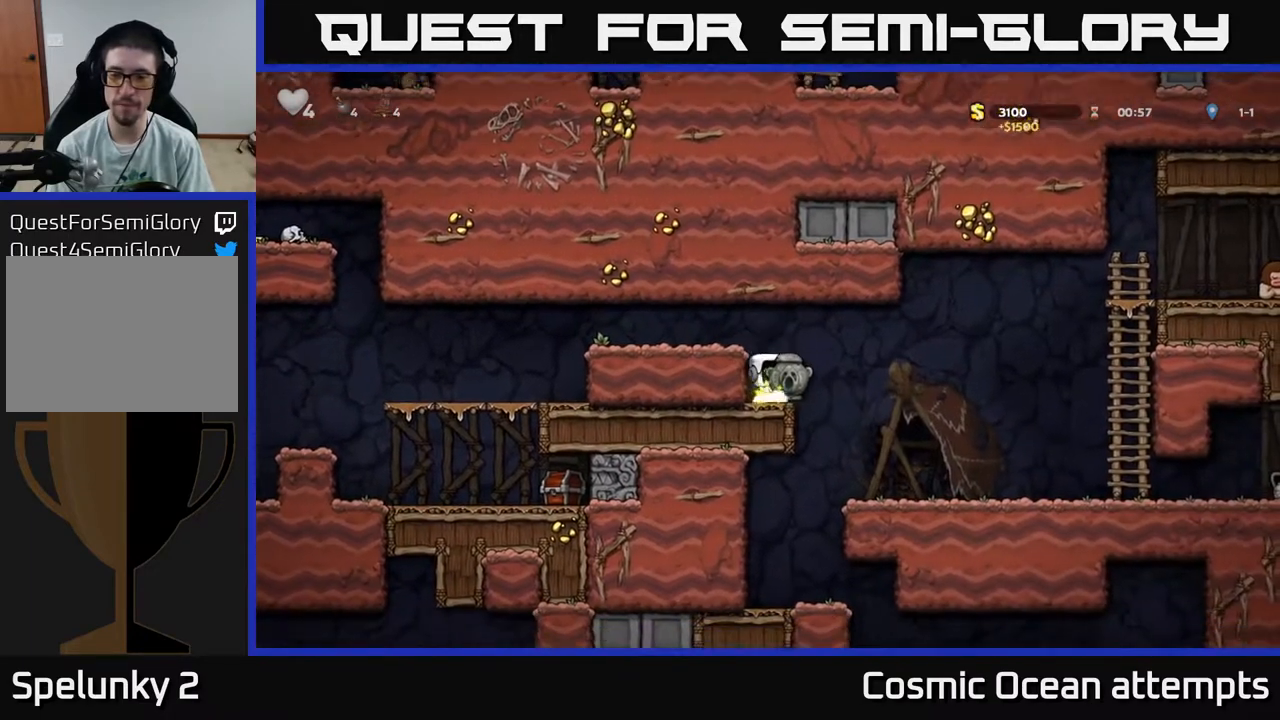
{"buttons": ["DPAD_RIGHT"], "right_stick": "center", "events": [[17, "A", "down"], [83, "A", "up"]]}
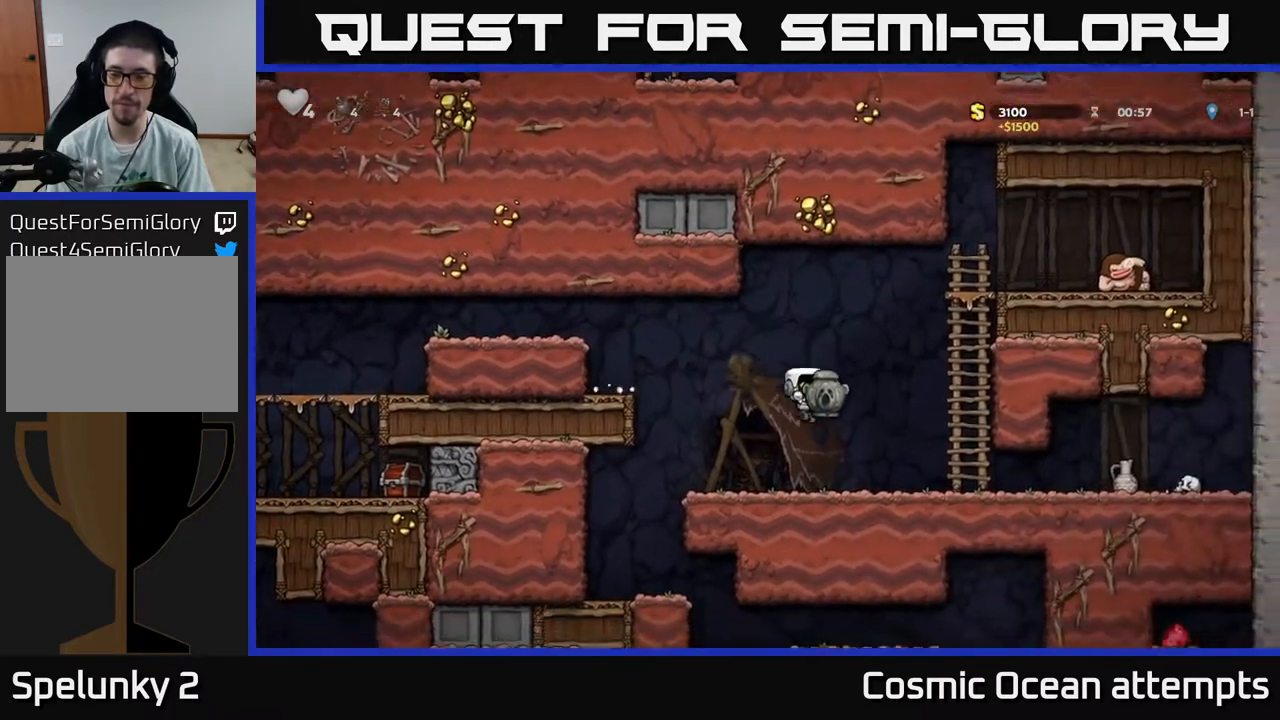
{"buttons": ["DPAD_RIGHT"], "right_stick": "center", "events": [[17, "DPAD_RIGHT", "up"], [67, "DPAD_DOWN", "down"], [167, "X", "down"], [217, "DPAD_DOWN", "up"], [250, "DPAD_RIGHT", "down"], [267, "X", "up"], [300, "A", "down"], [333, "A", "up"]]}
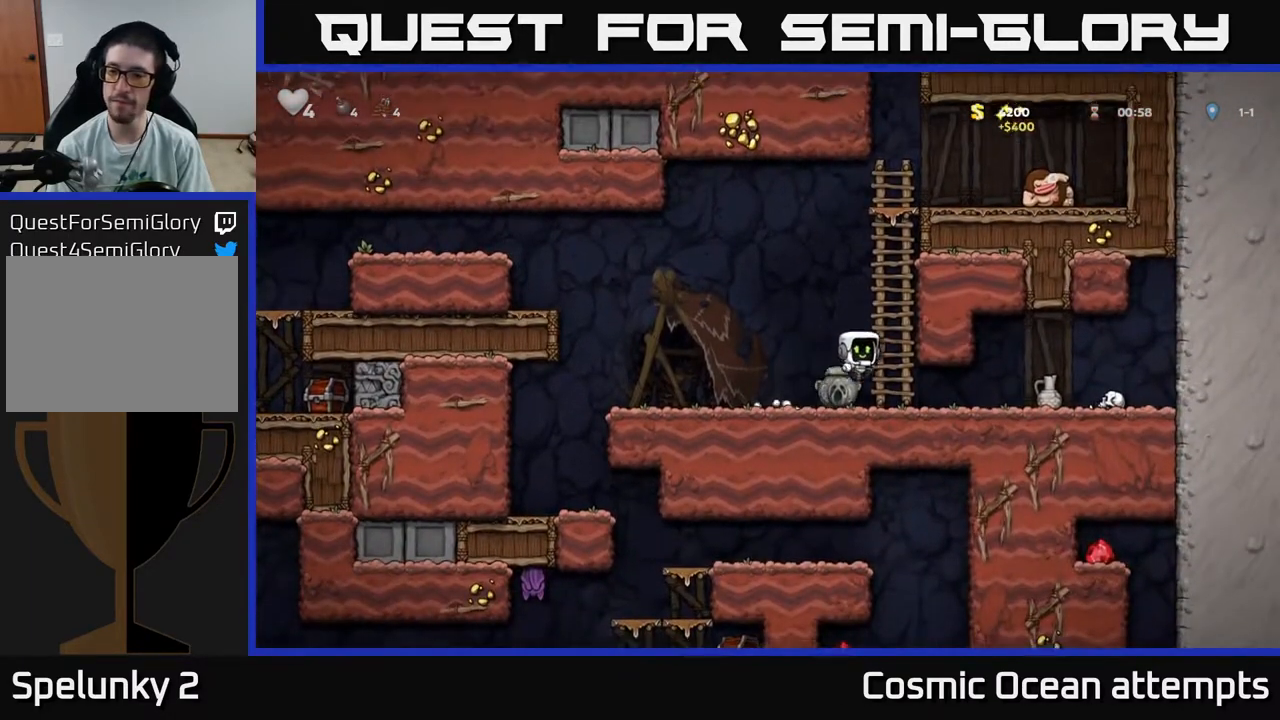
{"buttons": ["DPAD_DOWN", "DPAD_RIGHT"], "right_stick": "center", "events": [[17, "DPAD_RIGHT", "up"], [167, "DPAD_RIGHT", "down"], [467, "DPAD_DOWN", "down"]]}
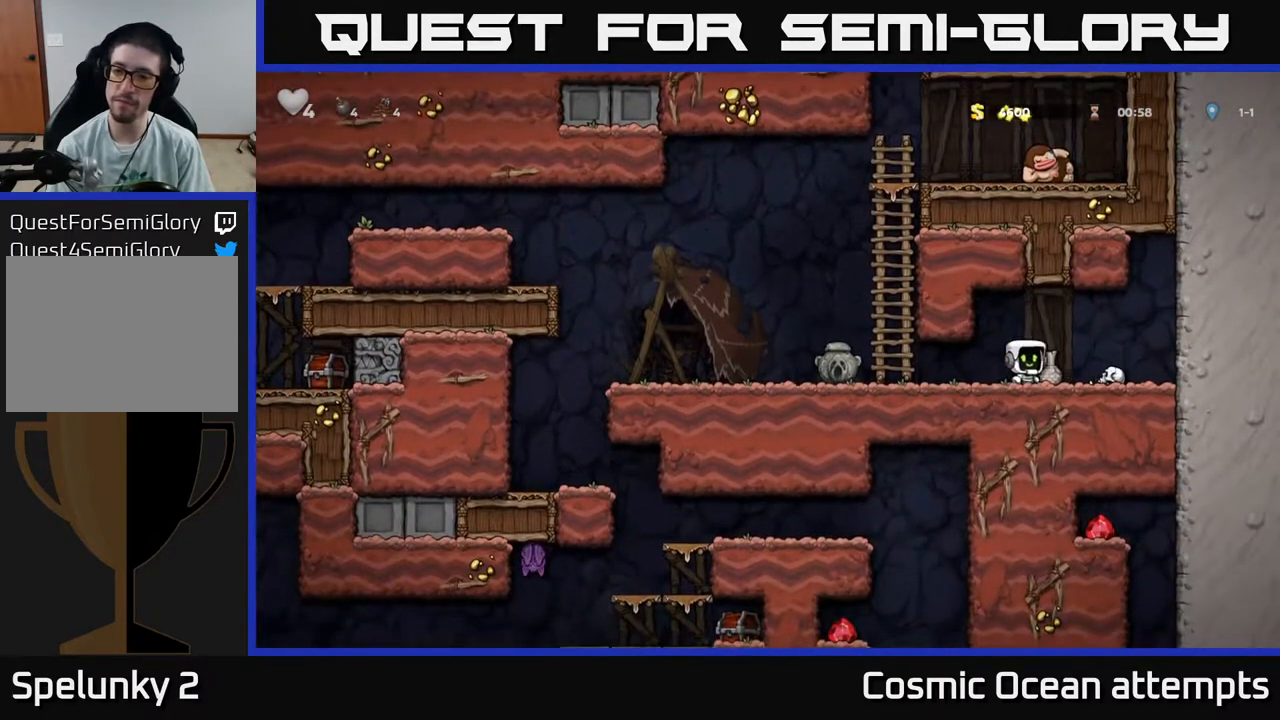
{"buttons": ["DPAD_LEFT"], "right_stick": "center", "events": [[17, "DPAD_RIGHT", "up"], [50, "X", "down"], [133, "DPAD_DOWN", "up"], [133, "X", "up"], [183, "DPAD_LEFT", "down"]]}
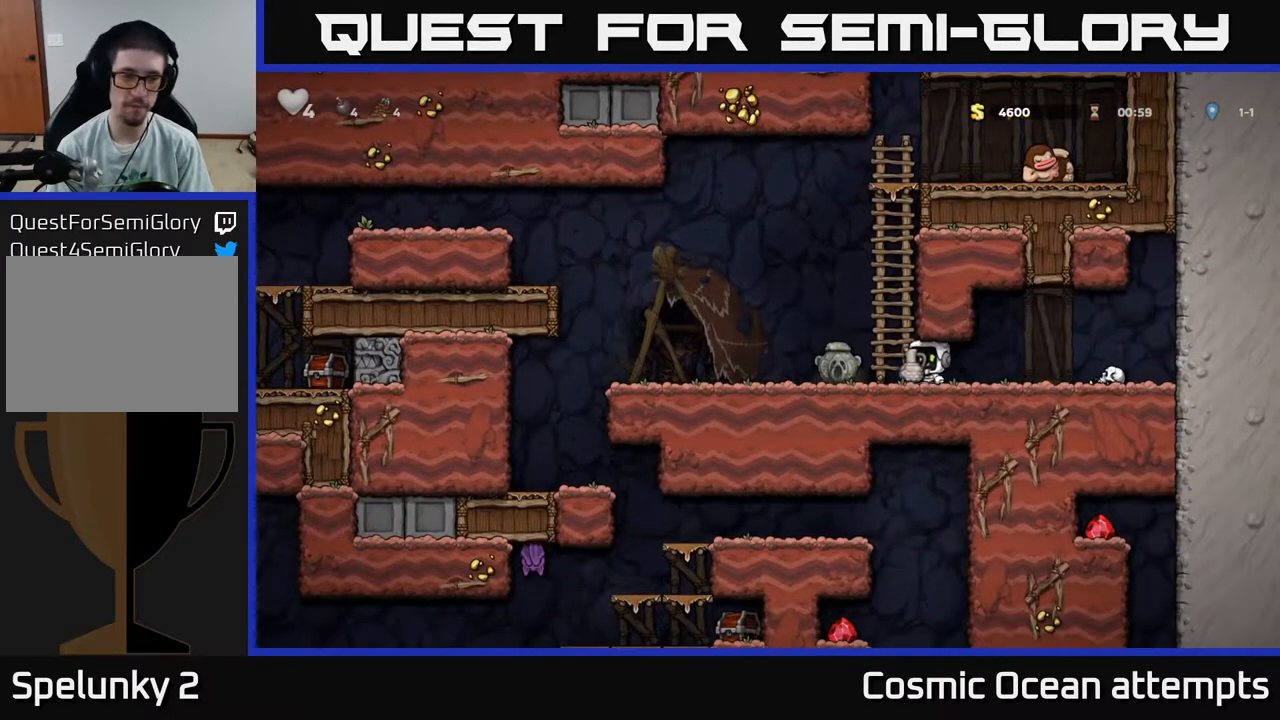
{"buttons": ["A", "DPAD_LEFT"], "right_stick": "center", "events": [[383, "A", "down"]]}
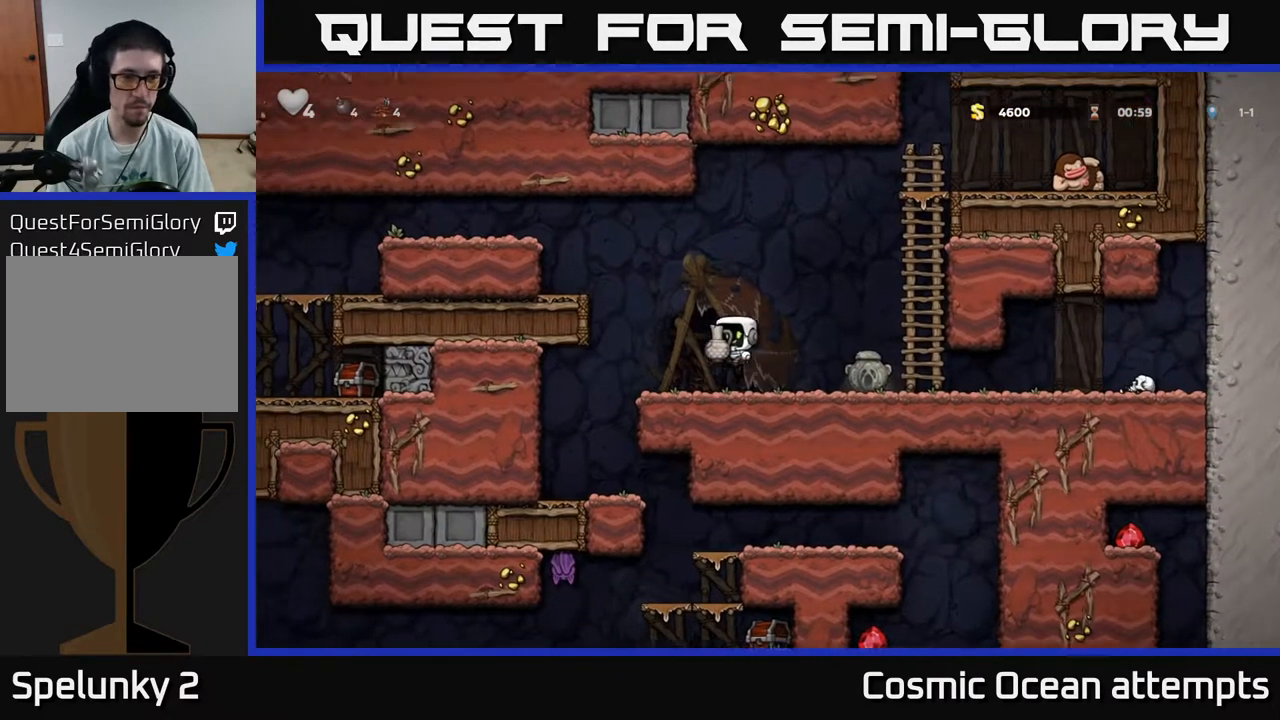
{"buttons": ["A", "DPAD_LEFT"], "right_stick": "center", "events": [[233, "A", "up"], [367, "A", "down"]]}
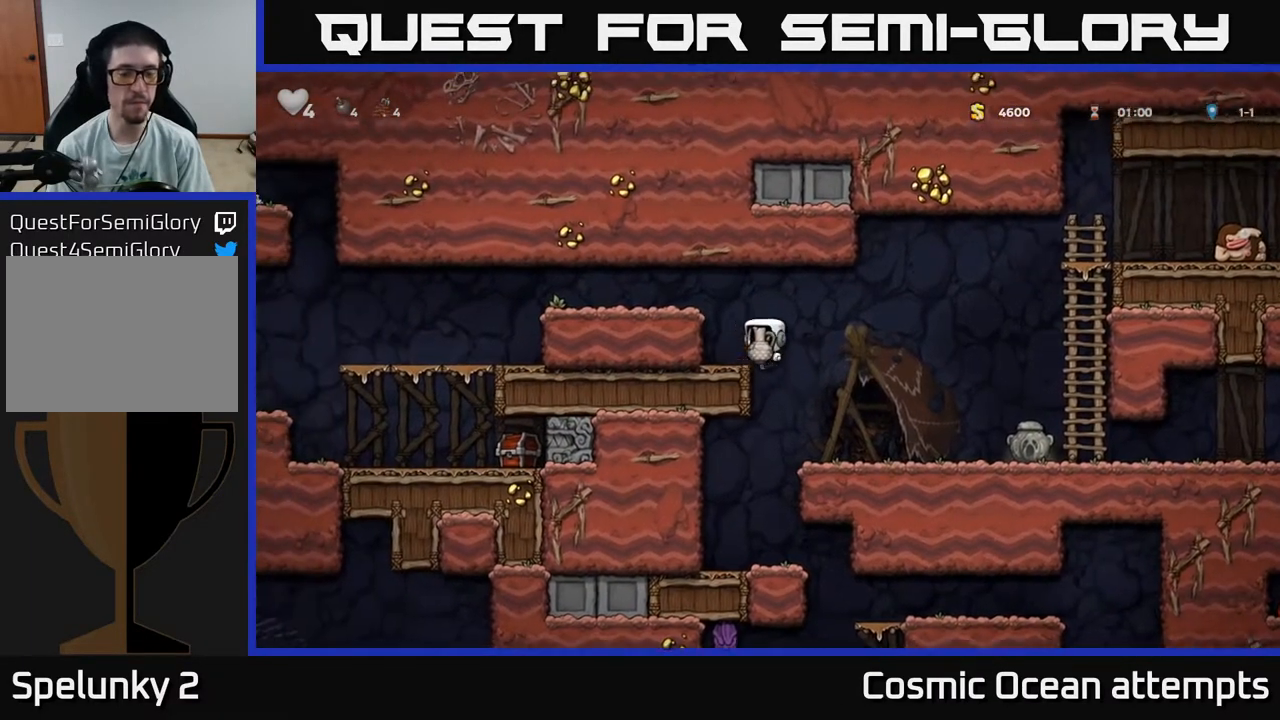
{"buttons": ["DPAD_LEFT"], "right_stick": "center", "events": [[50, "A", "up"], [183, "A", "down"], [317, "A", "up"]]}
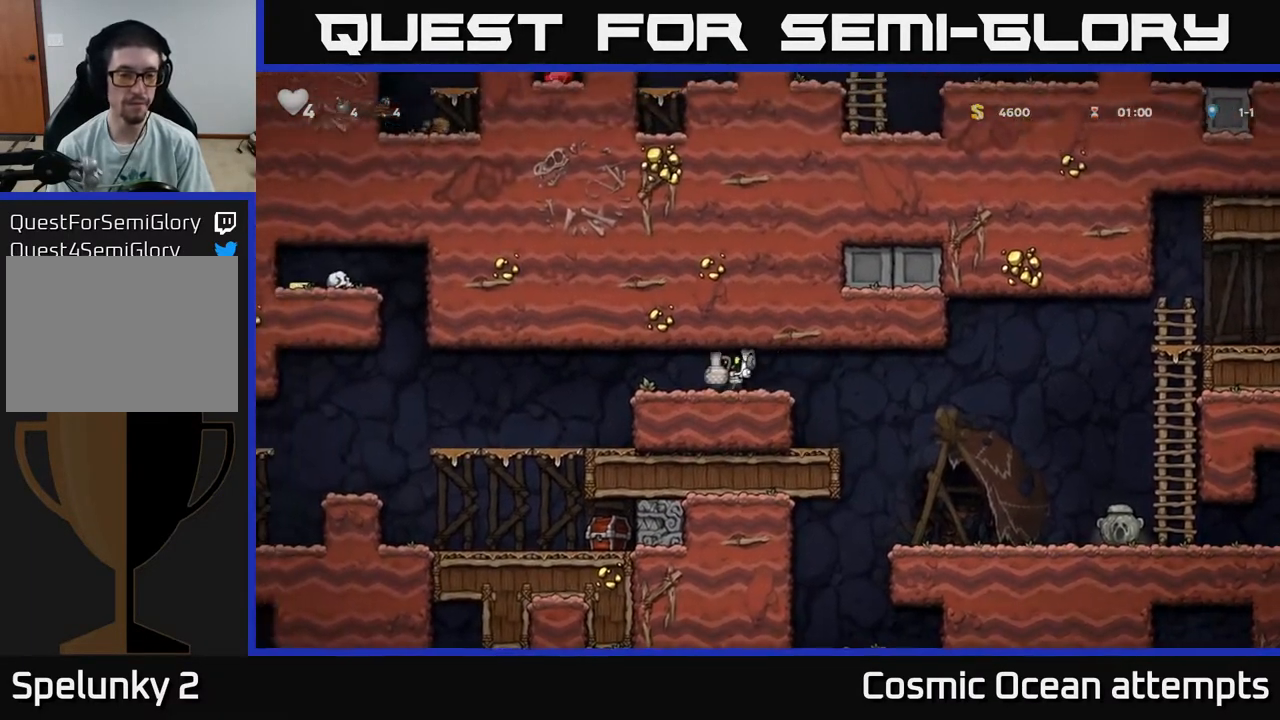
{"buttons": ["DPAD_DOWN"], "right_stick": "center", "events": [[183, "DPAD_LEFT", "up"], [433, "DPAD_DOWN", "down"]]}
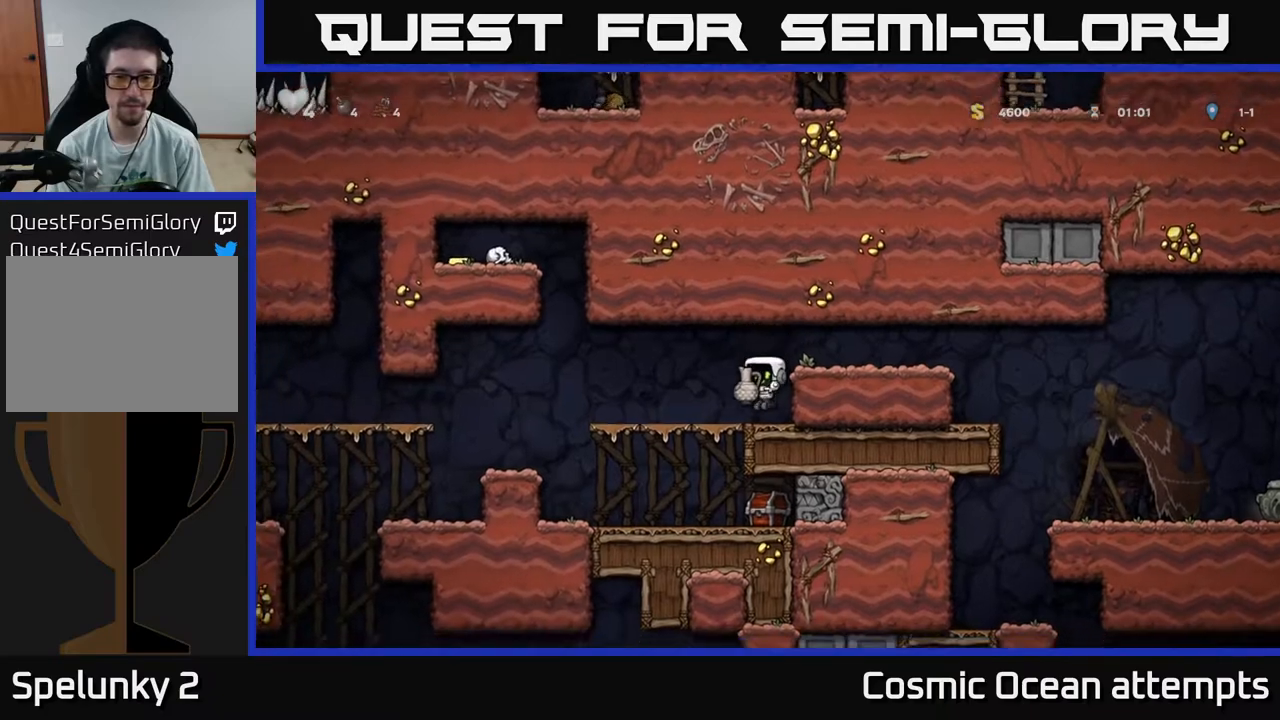
{"buttons": [], "right_stick": "center", "events": [[100, "X", "down"], [167, "X", "up"], [200, "DPAD_DOWN", "up"]]}
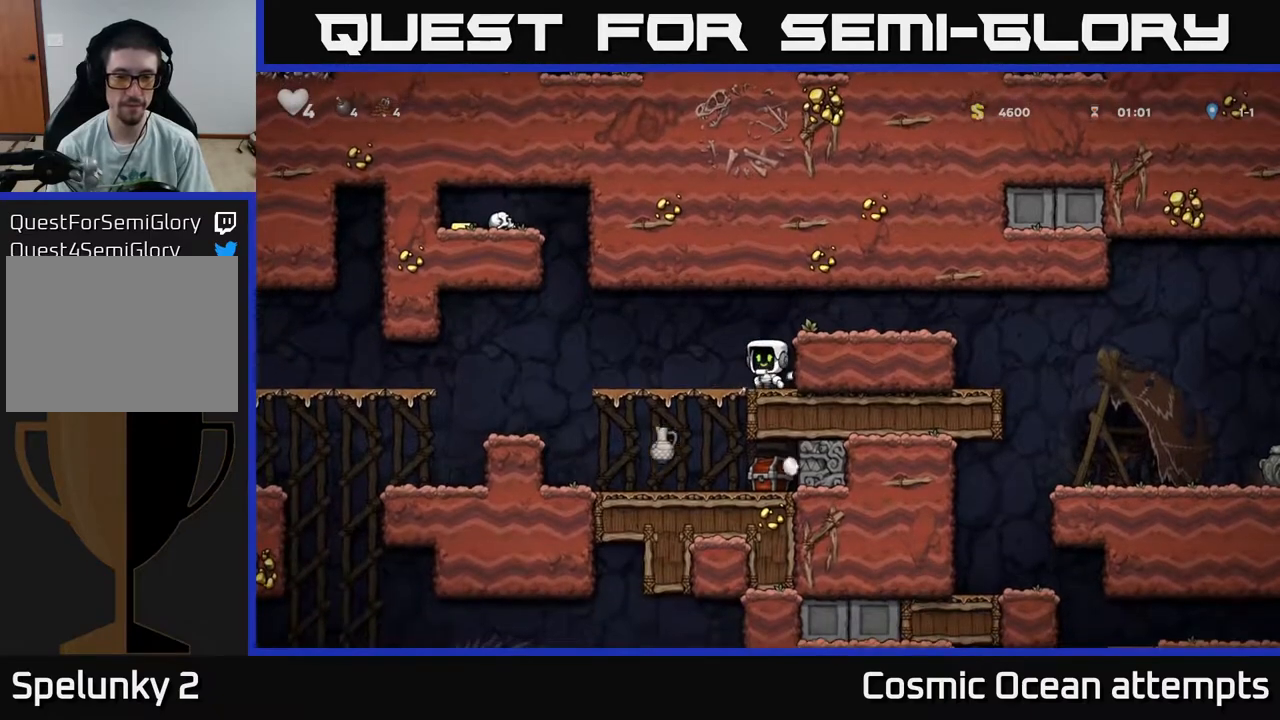
{"buttons": [], "right_stick": "center", "events": [[50, "DPAD_LEFT", "down"], [267, "DPAD_LEFT", "up"], [317, "DPAD_DOWN", "down"], [367, "A", "down"], [467, "A", "up"], [467, "DPAD_DOWN", "up"]]}
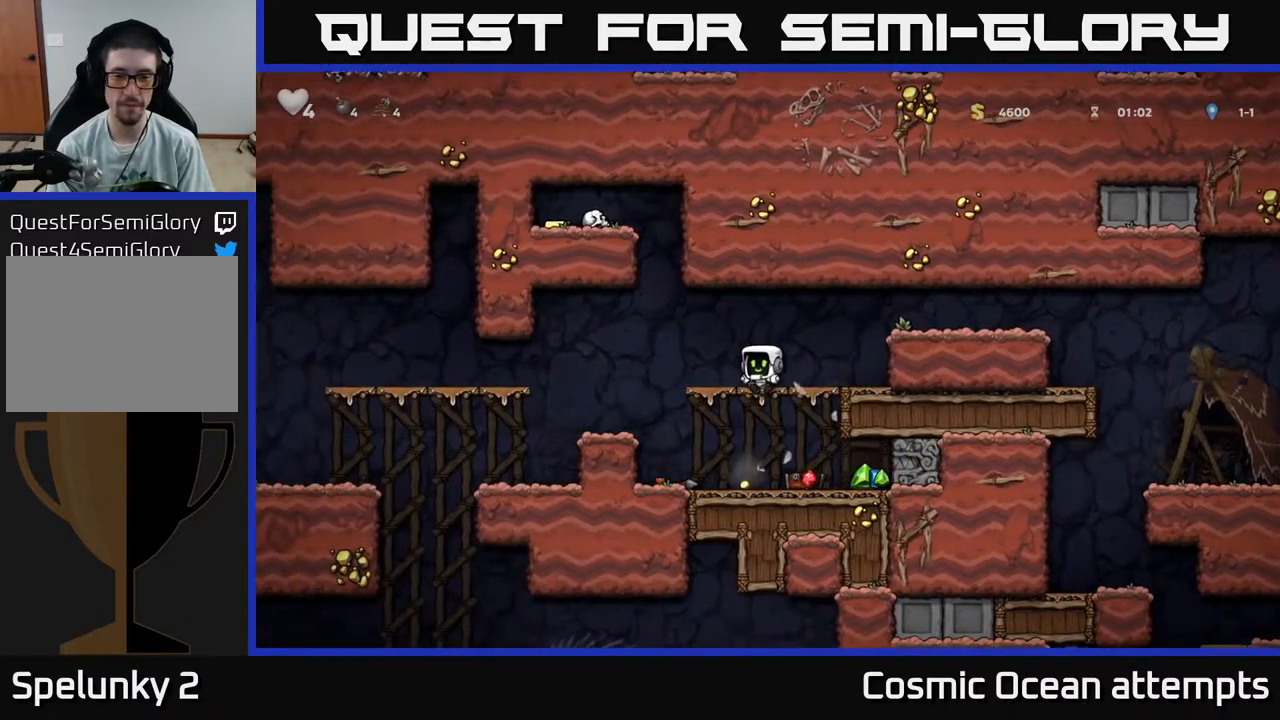
{"buttons": ["DPAD_RIGHT"], "right_stick": "center", "events": [[167, "DPAD_LEFT", "down"], [250, "DPAD_LEFT", "up"], [283, "DPAD_RIGHT", "down"]]}
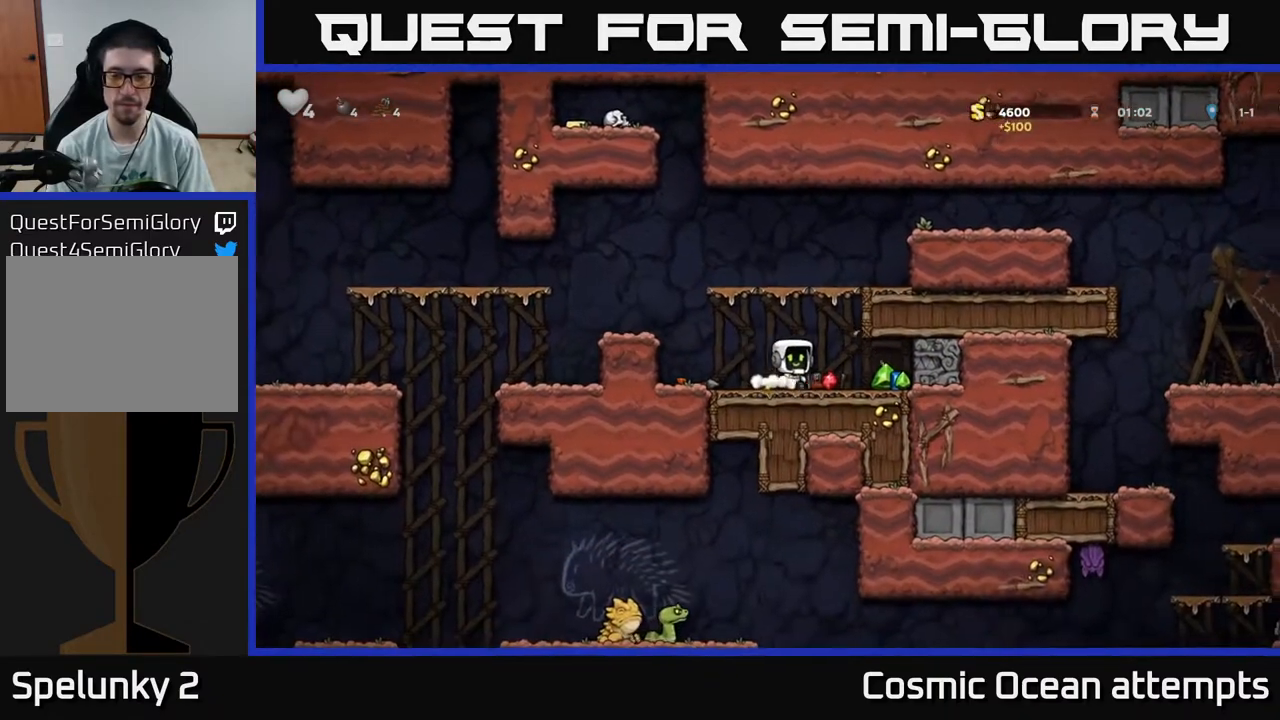
{"buttons": ["A"], "right_stick": "center", "events": [[233, "DPAD_RIGHT", "up"], [250, "DPAD_LEFT", "down"], [483, "DPAD_LEFT", "up"], [500, "A", "down"]]}
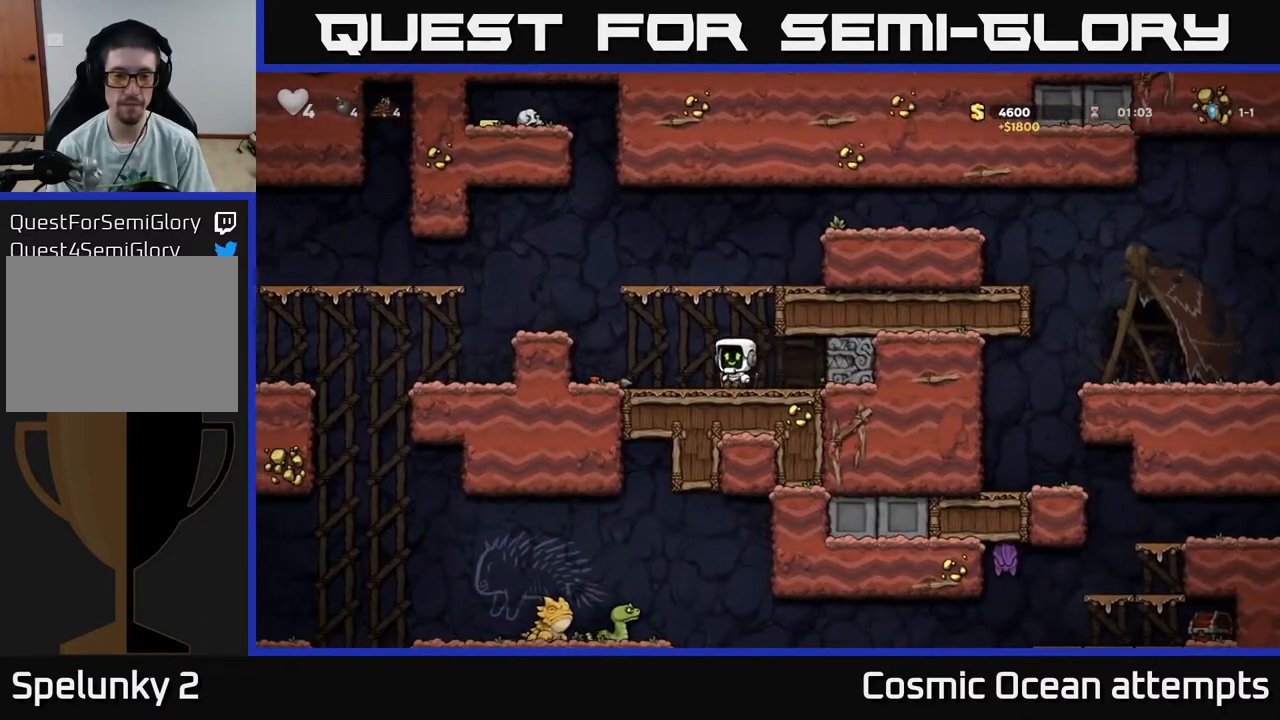
{"buttons": ["DPAD_RIGHT"], "right_stick": "center", "events": [[17, "DPAD_RIGHT", "down"], [167, "A", "up"], [317, "A", "down"], [467, "A", "up"]]}
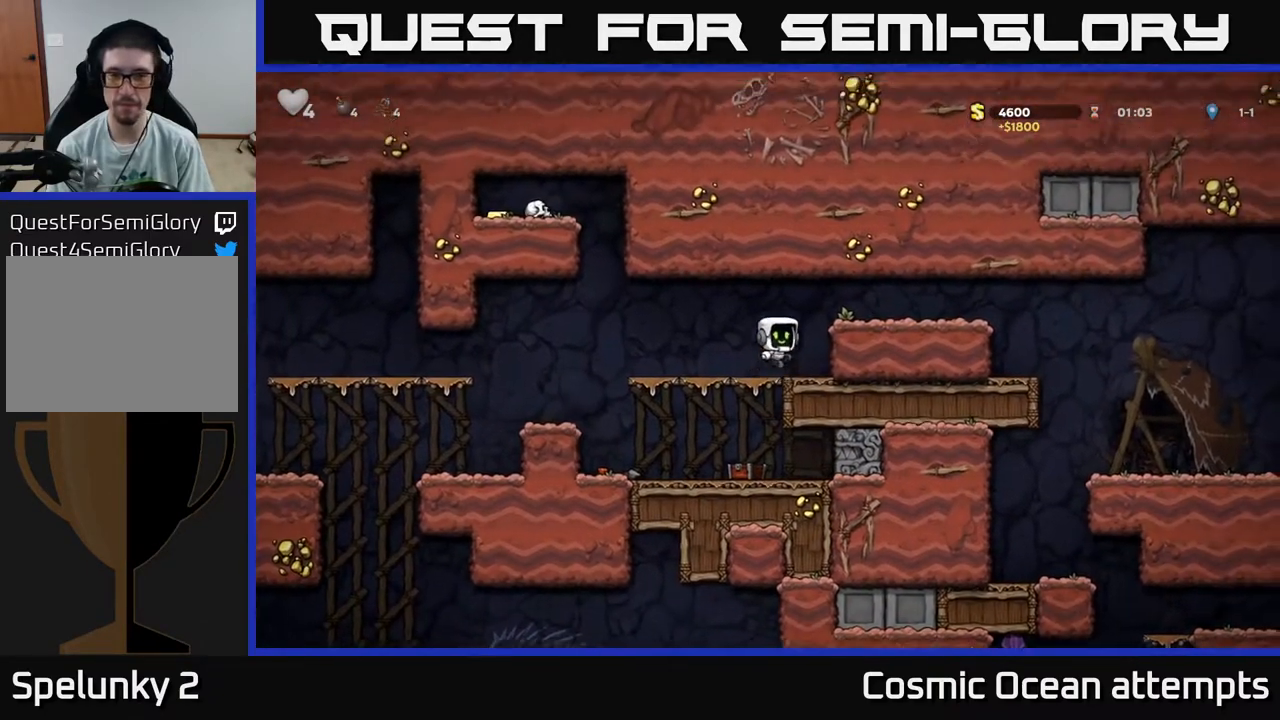
{"buttons": ["DPAD_RIGHT"], "right_stick": "center", "events": [[150, "A", "down"], [300, "A", "up"]]}
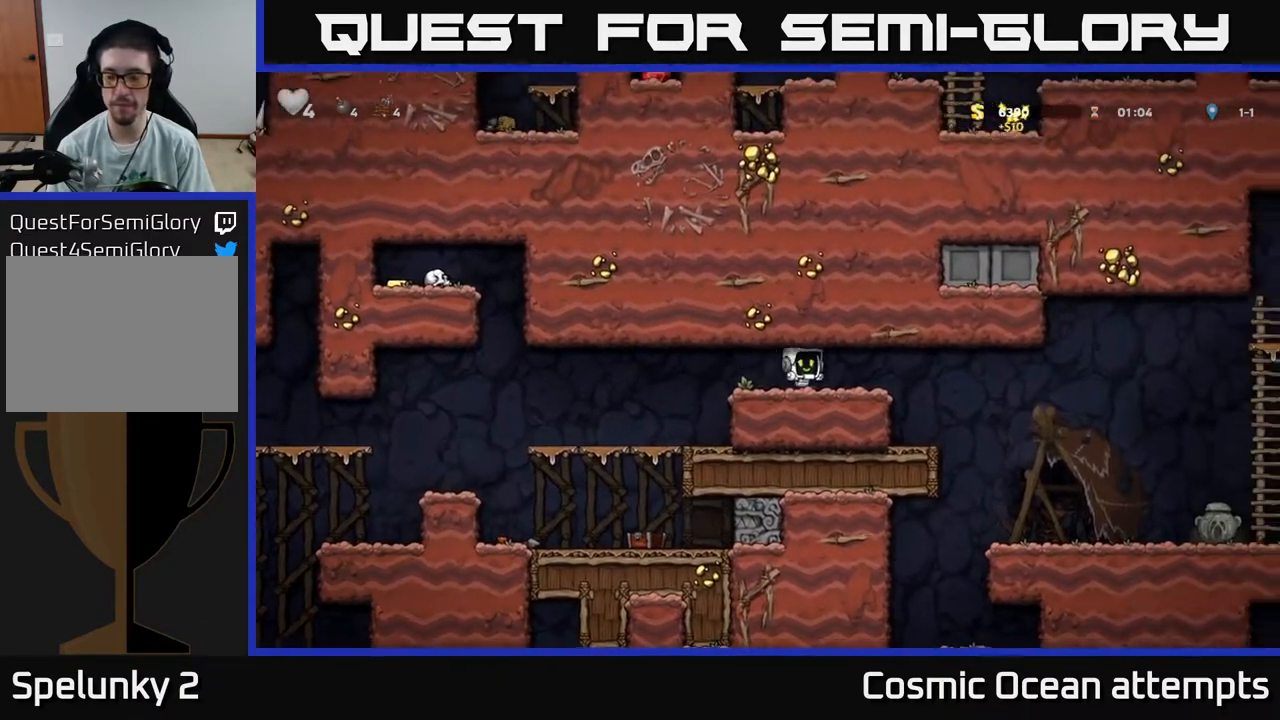
{"buttons": ["DPAD_DOWN"], "right_stick": "center", "events": [[433, "DPAD_RIGHT", "up"], [467, "DPAD_DOWN", "down"]]}
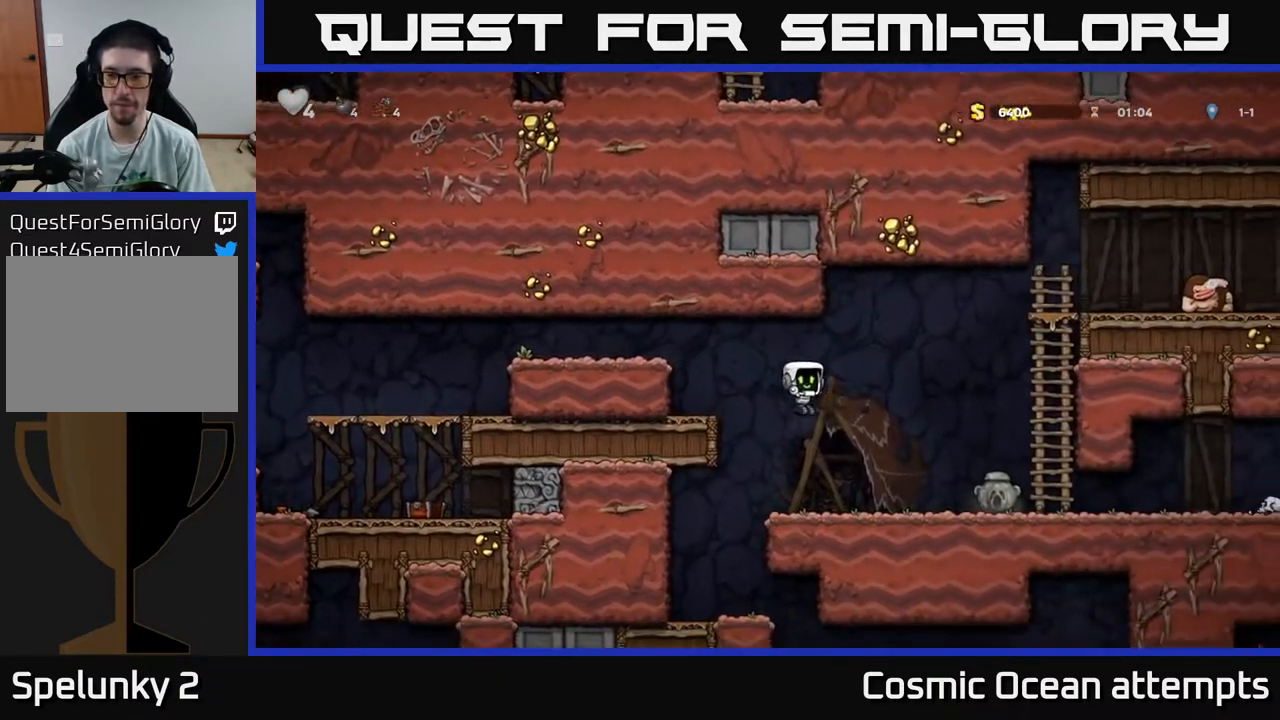
{"buttons": ["DPAD_DOWN"], "right_stick": "center", "events": []}
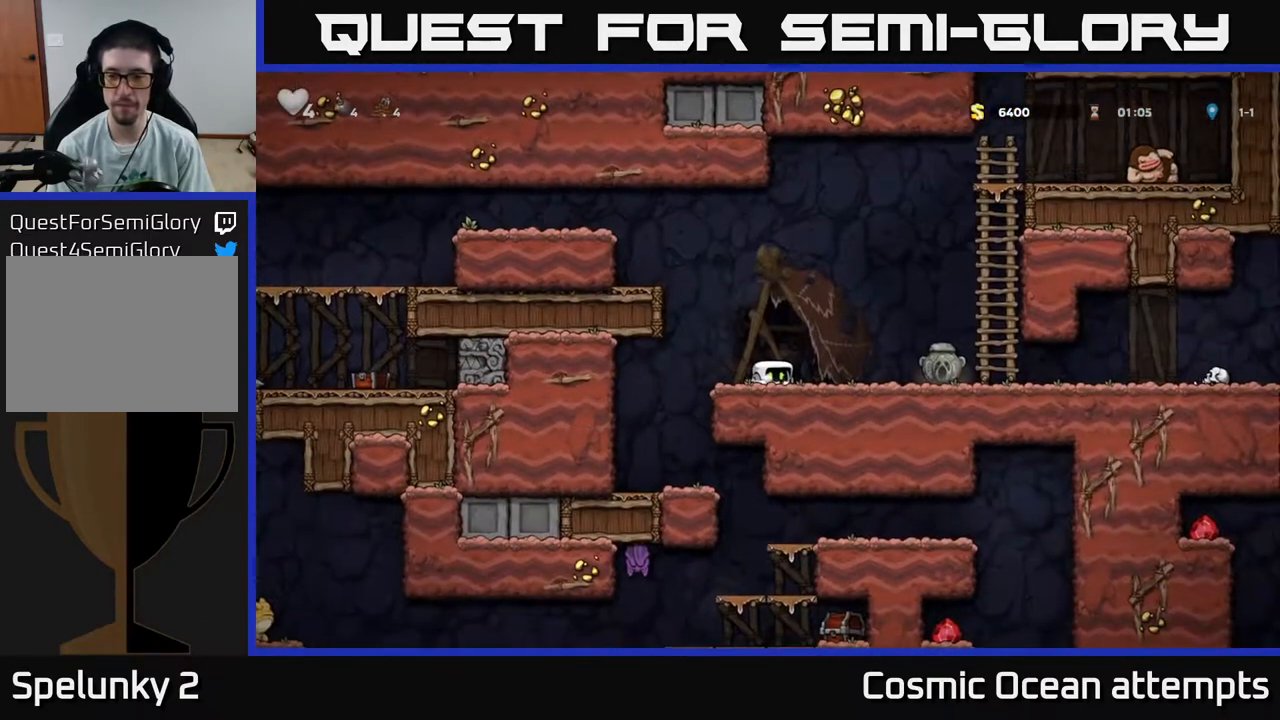
{"buttons": ["DPAD_DOWN"], "right_stick": "center", "events": []}
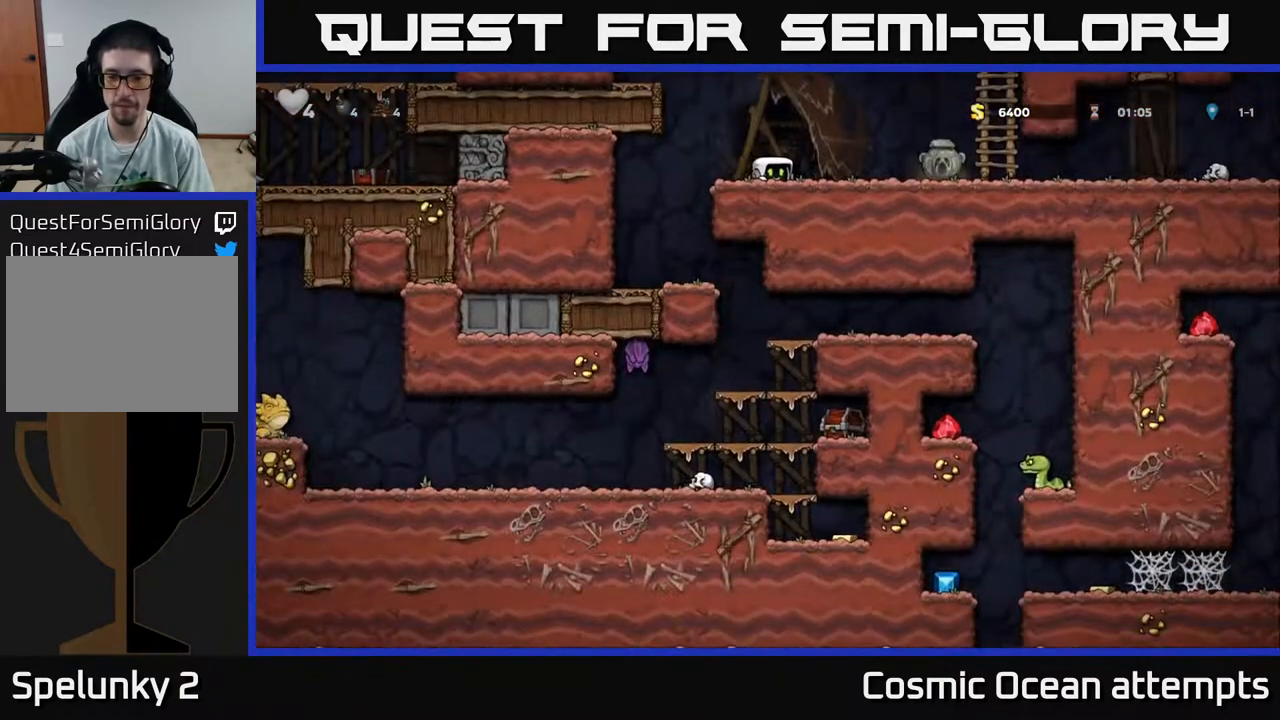
{"buttons": [], "right_stick": "center", "events": [[333, "DPAD_DOWN", "up"]]}
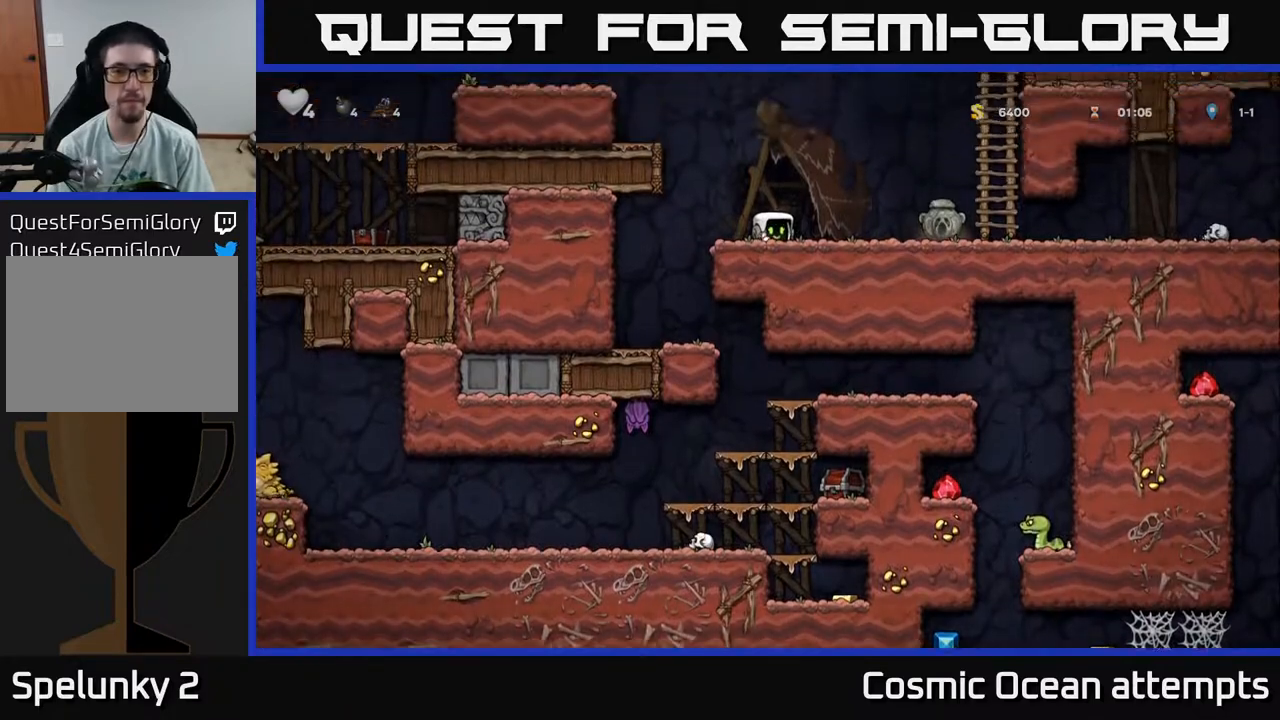
{"buttons": ["A", "DPAD_LEFT"], "right_stick": "center", "events": [[17, "A", "down"], [17, "DPAD_LEFT", "down"], [267, "A", "up"], [350, "A", "down"]]}
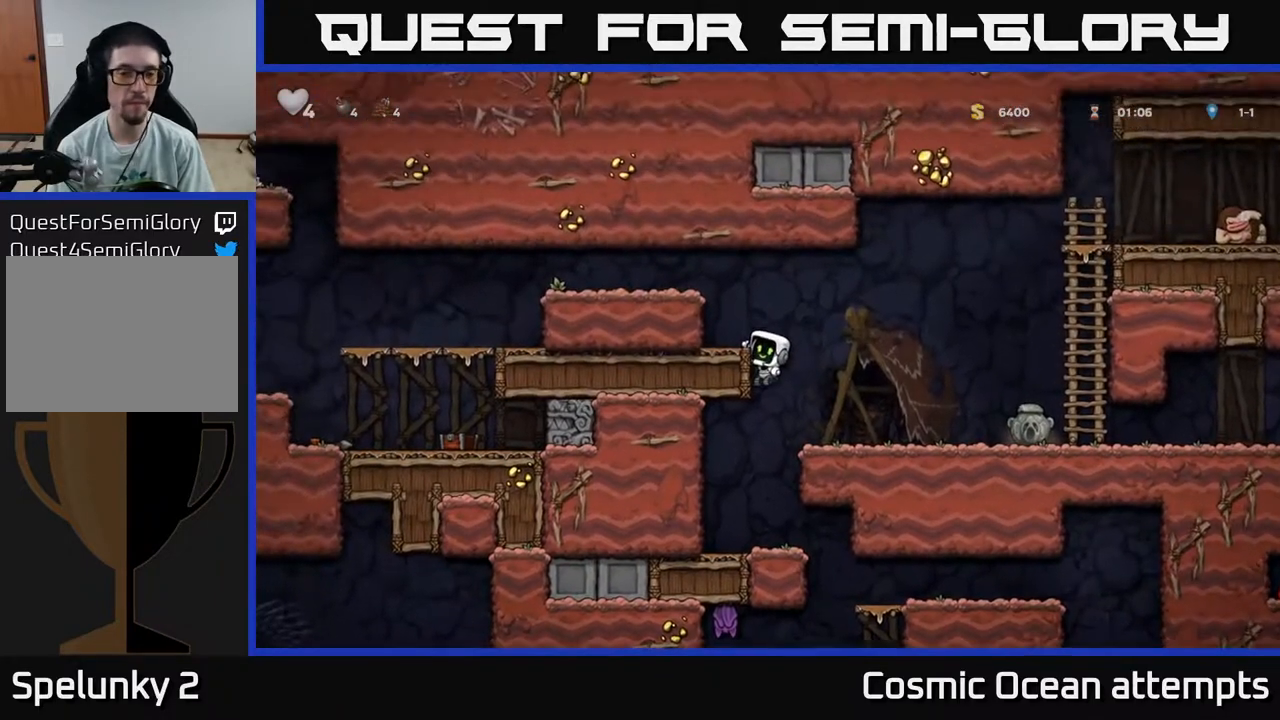
{"buttons": ["A", "DPAD_LEFT"], "right_stick": "center", "events": [[50, "A", "up"], [167, "A", "down"], [333, "A", "up"], [483, "A", "down"]]}
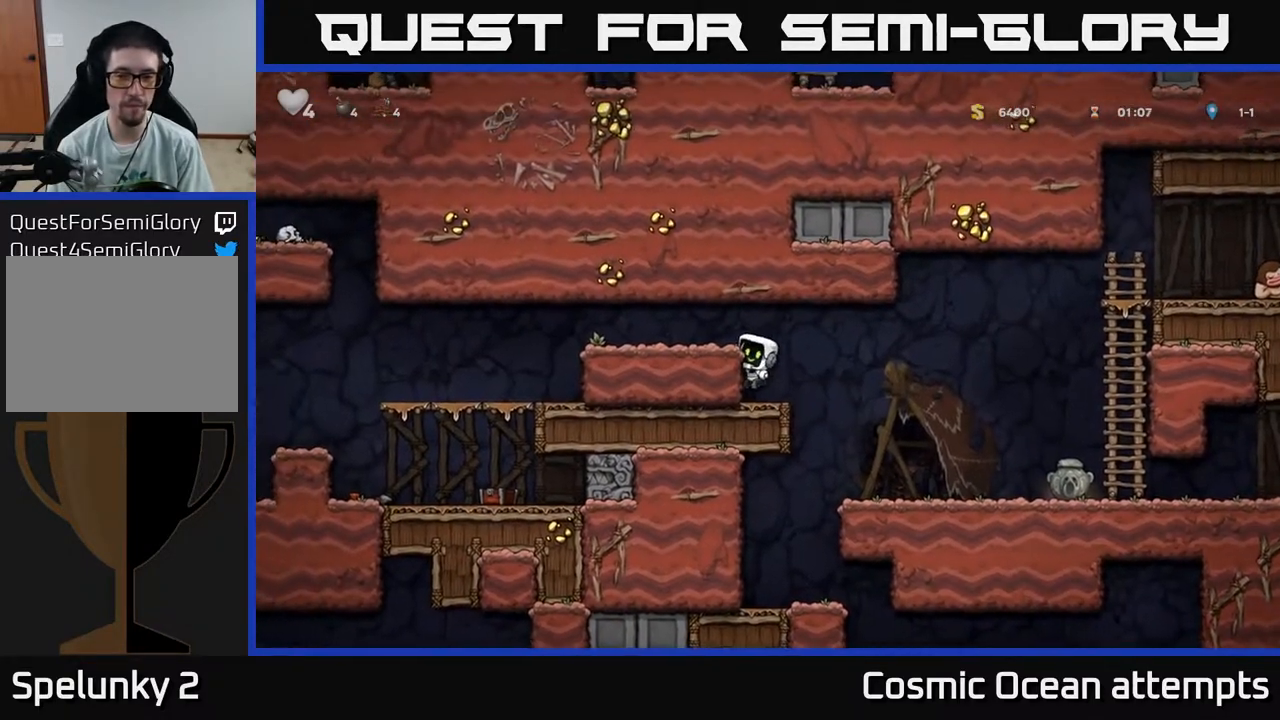
{"buttons": ["A", "DPAD_LEFT"], "right_stick": "center", "events": [[117, "A", "up"], [417, "A", "down"]]}
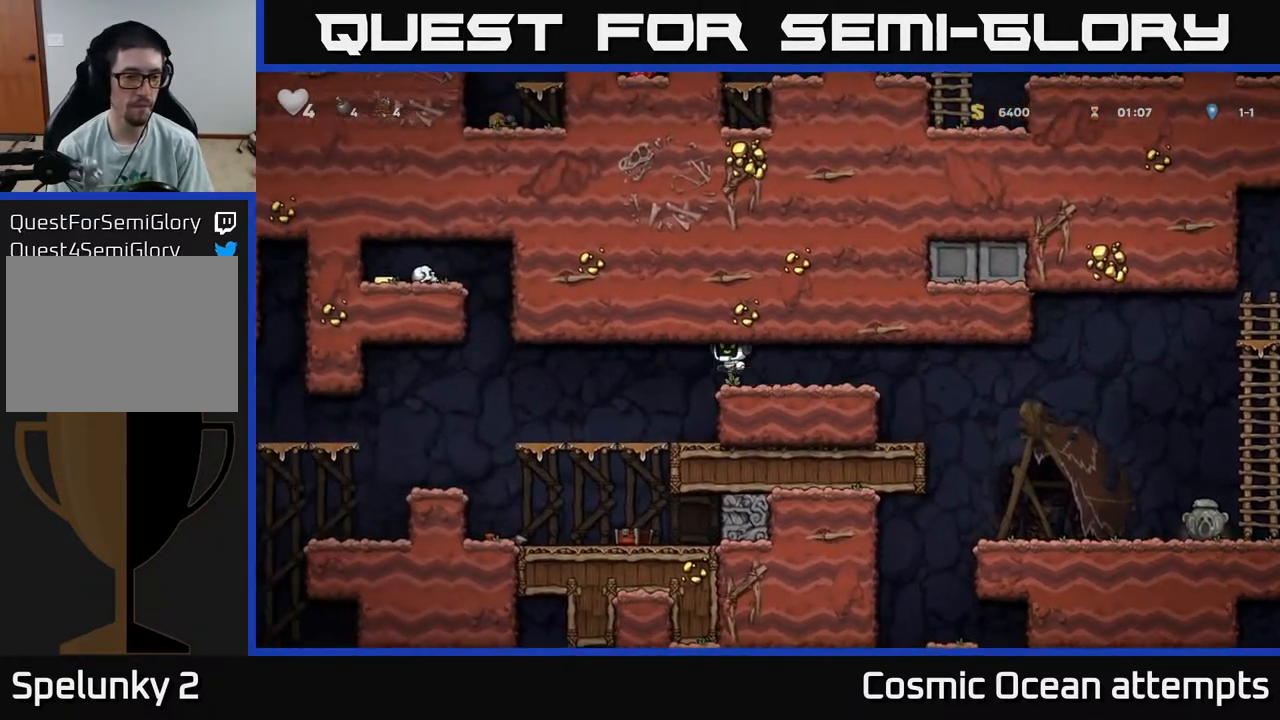
{"buttons": ["DPAD_LEFT"], "right_stick": "center", "events": [[17, "A", "up"]]}